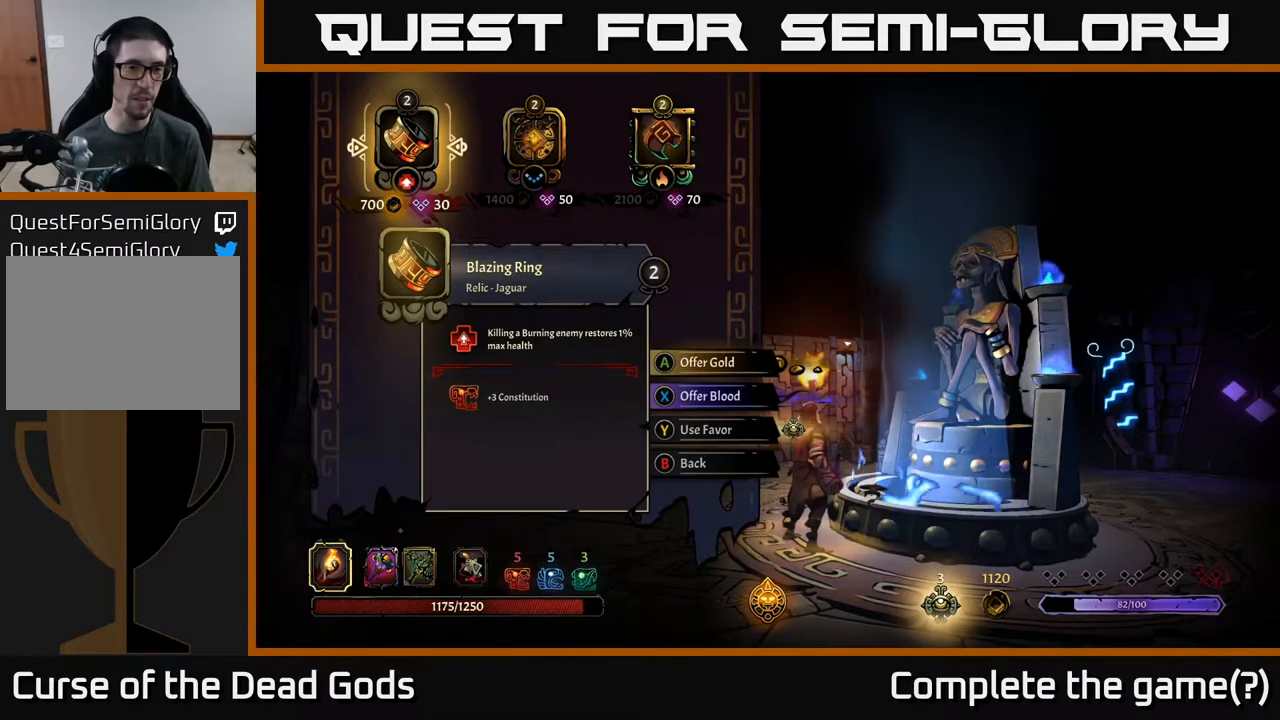
Gameplay with a controller (Xbox layout); each line is a JSON object with the inputs held at the frame after it. "events" lists button and stick changes between this image and that frame as [ms after this image, input, new state], when the widget could be followed in between.
{"buttons": [], "left_stick": "center", "right_stick": "center", "events": []}
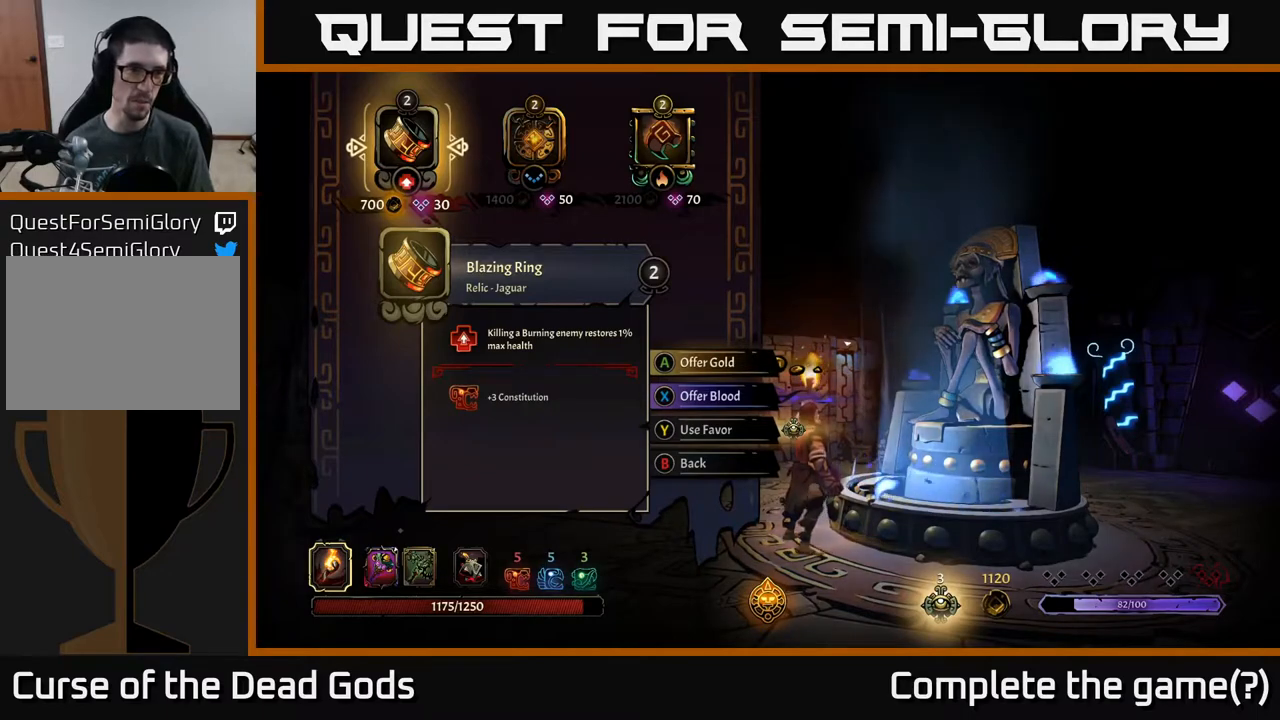
{"buttons": [], "left_stick": "center", "right_stick": "center", "events": []}
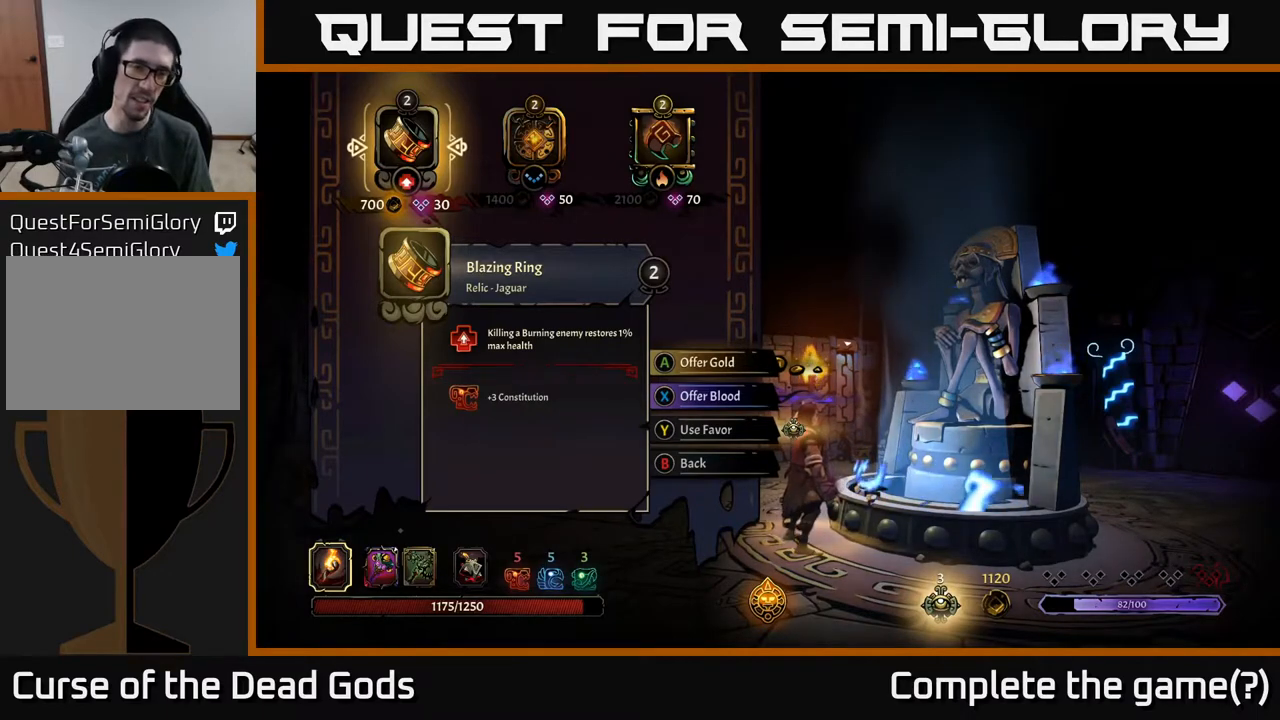
{"buttons": [], "left_stick": "center", "right_stick": "center", "events": [[17, "DPAD_RIGHT", "down"], [167, "DPAD_RIGHT", "up"]]}
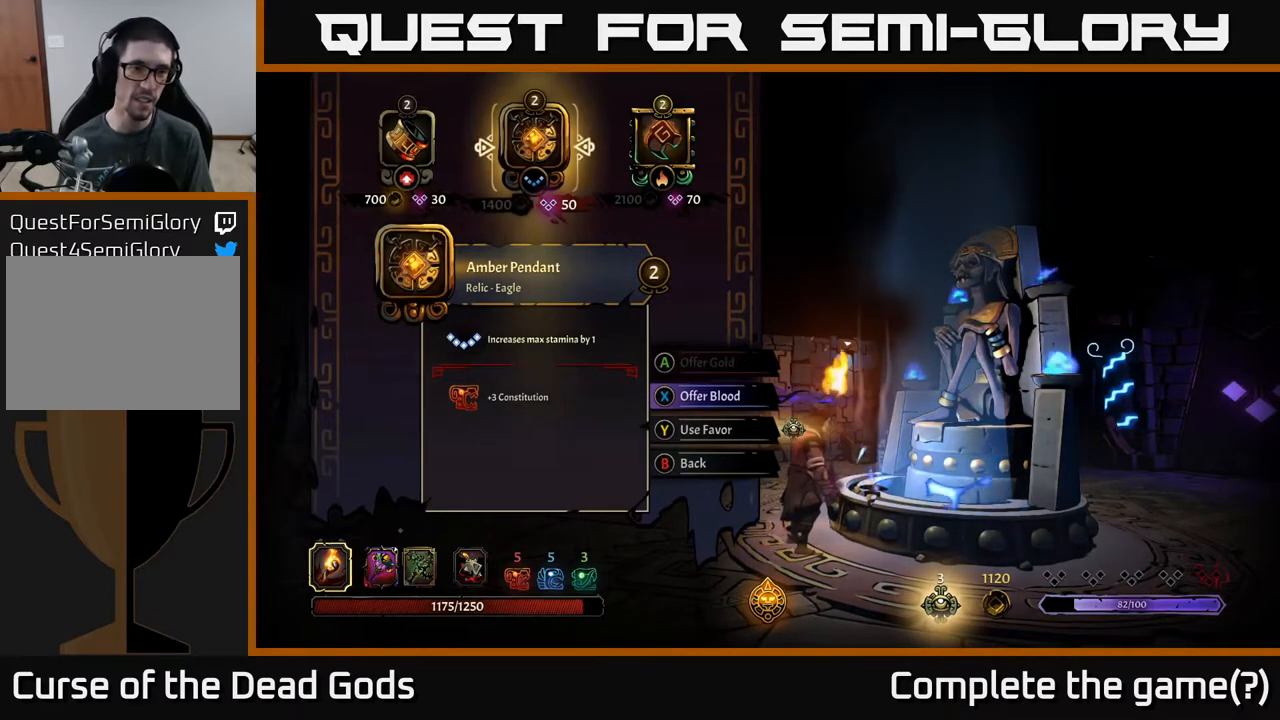
{"buttons": [], "left_stick": "center", "right_stick": "center", "events": []}
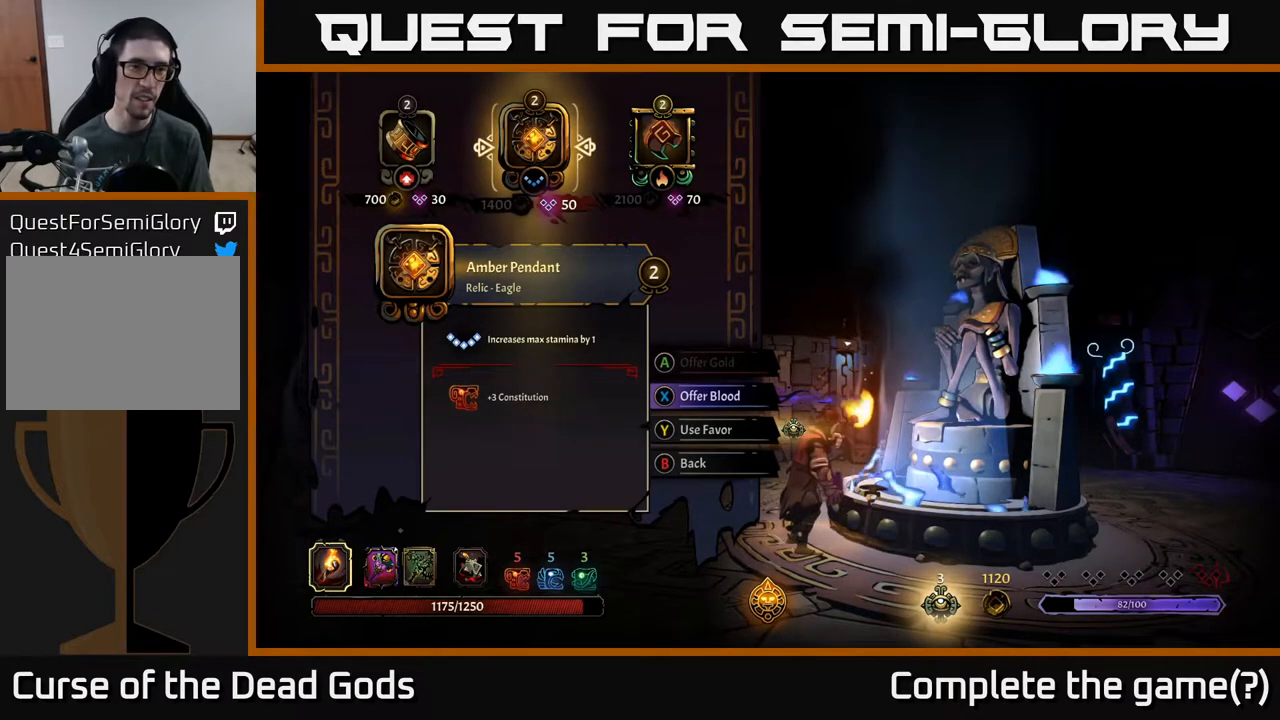
{"buttons": [], "left_stick": "center", "right_stick": "center", "events": []}
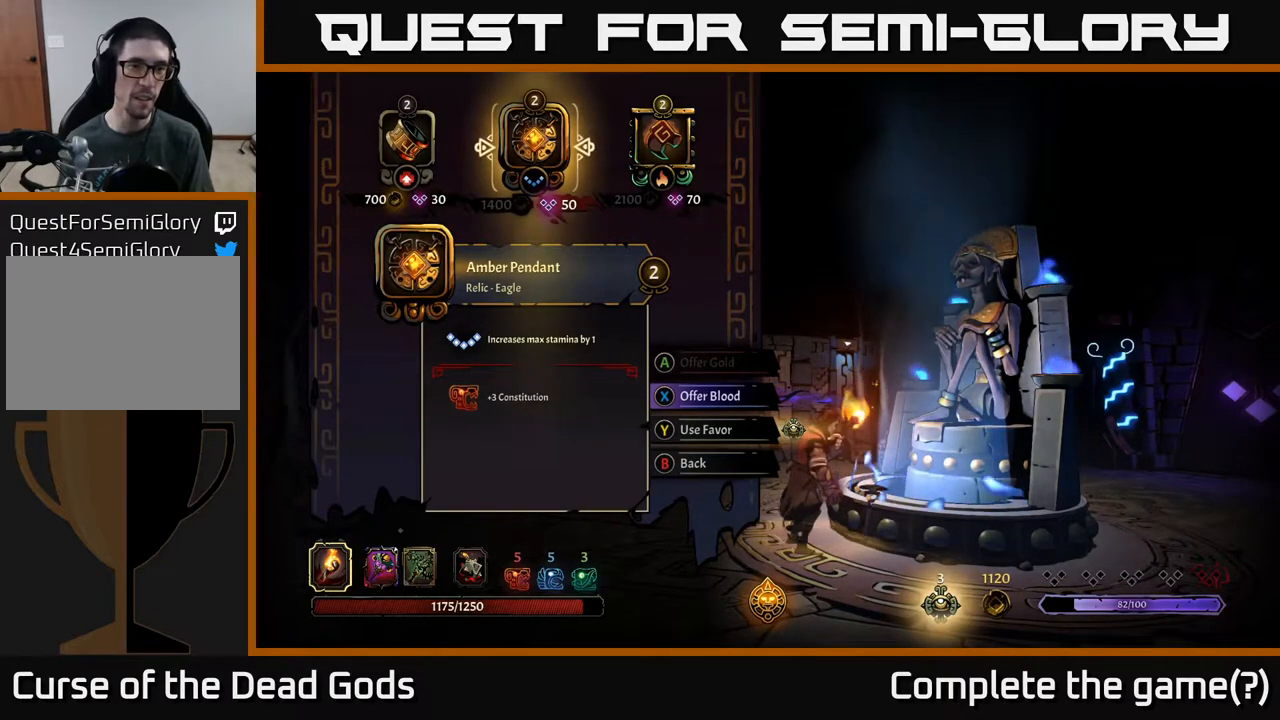
{"buttons": [], "left_stick": "center", "right_stick": "center", "events": []}
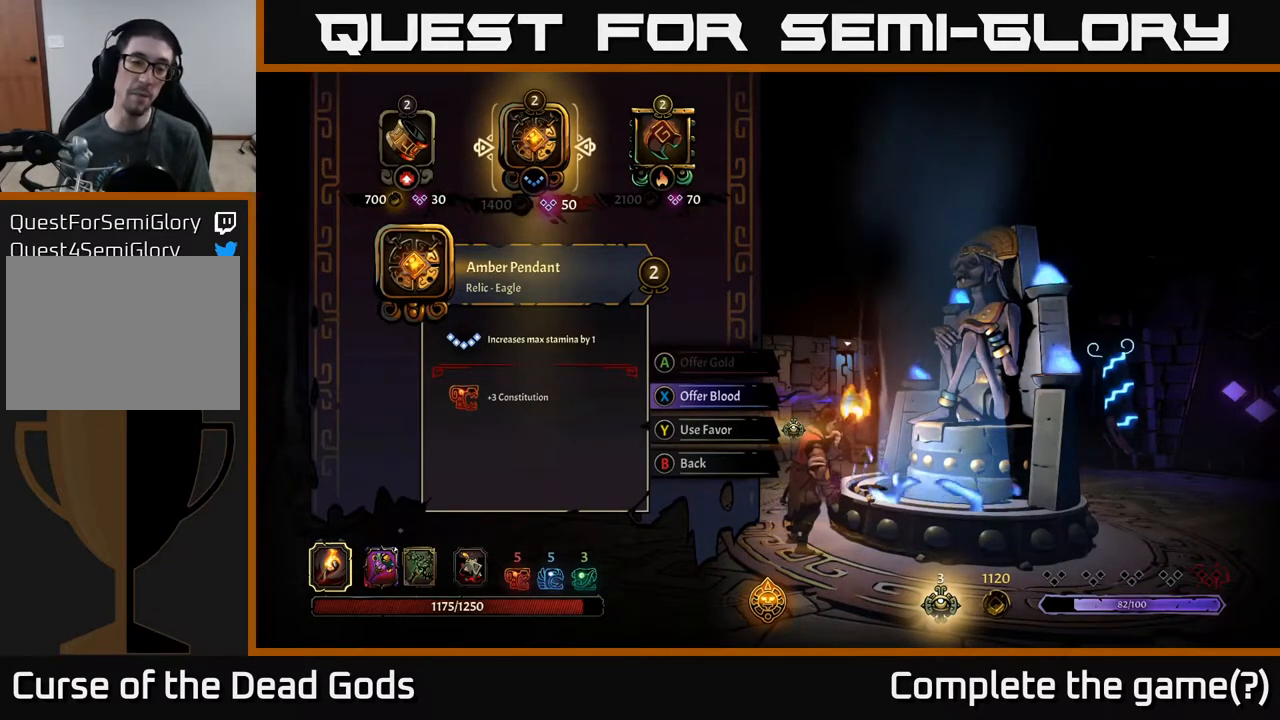
{"buttons": [], "left_stick": "center", "right_stick": "center", "events": []}
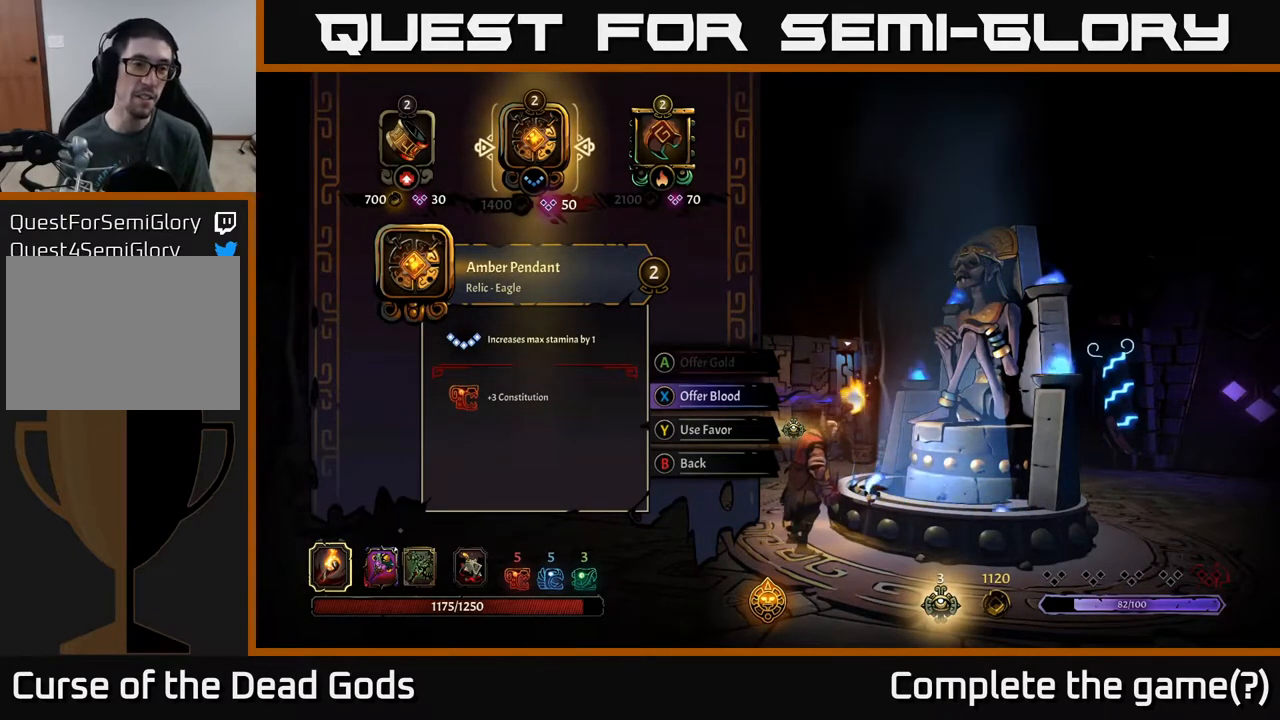
{"buttons": ["DPAD_RIGHT"], "left_stick": "center", "right_stick": "center", "events": [[467, "DPAD_RIGHT", "down"]]}
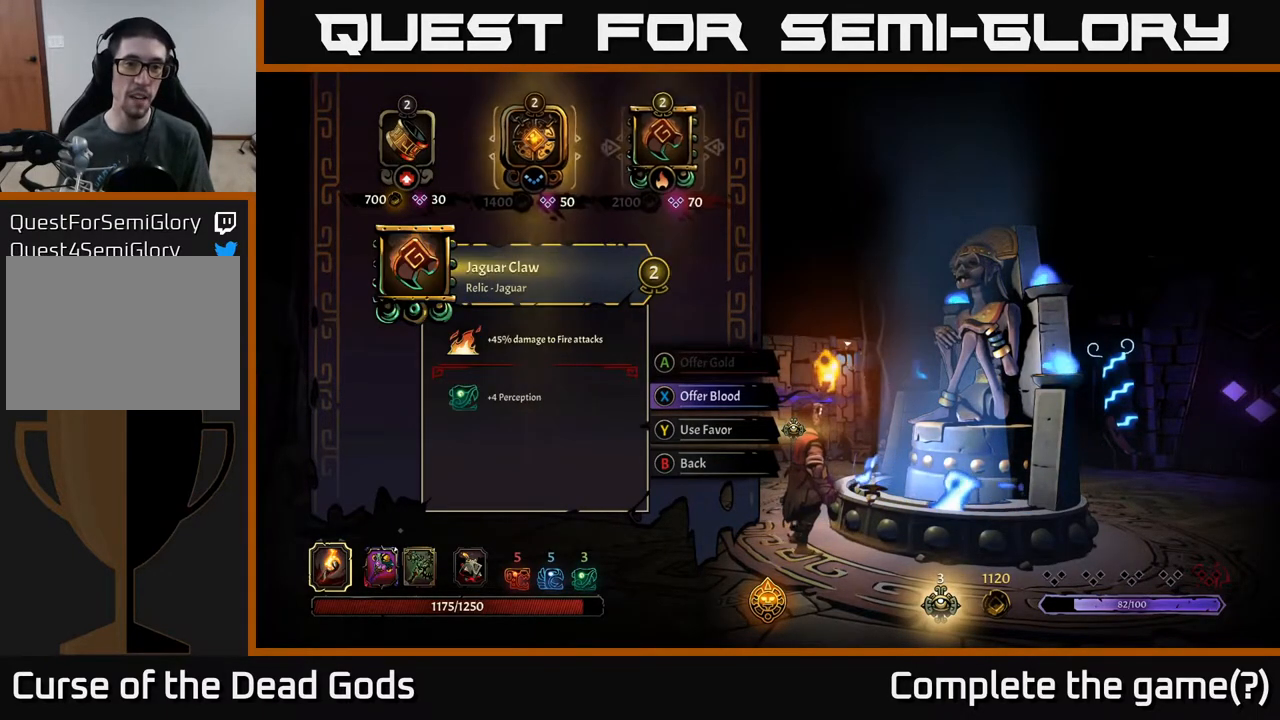
{"buttons": [], "left_stick": "center", "right_stick": "center", "events": [[133, "DPAD_RIGHT", "up"]]}
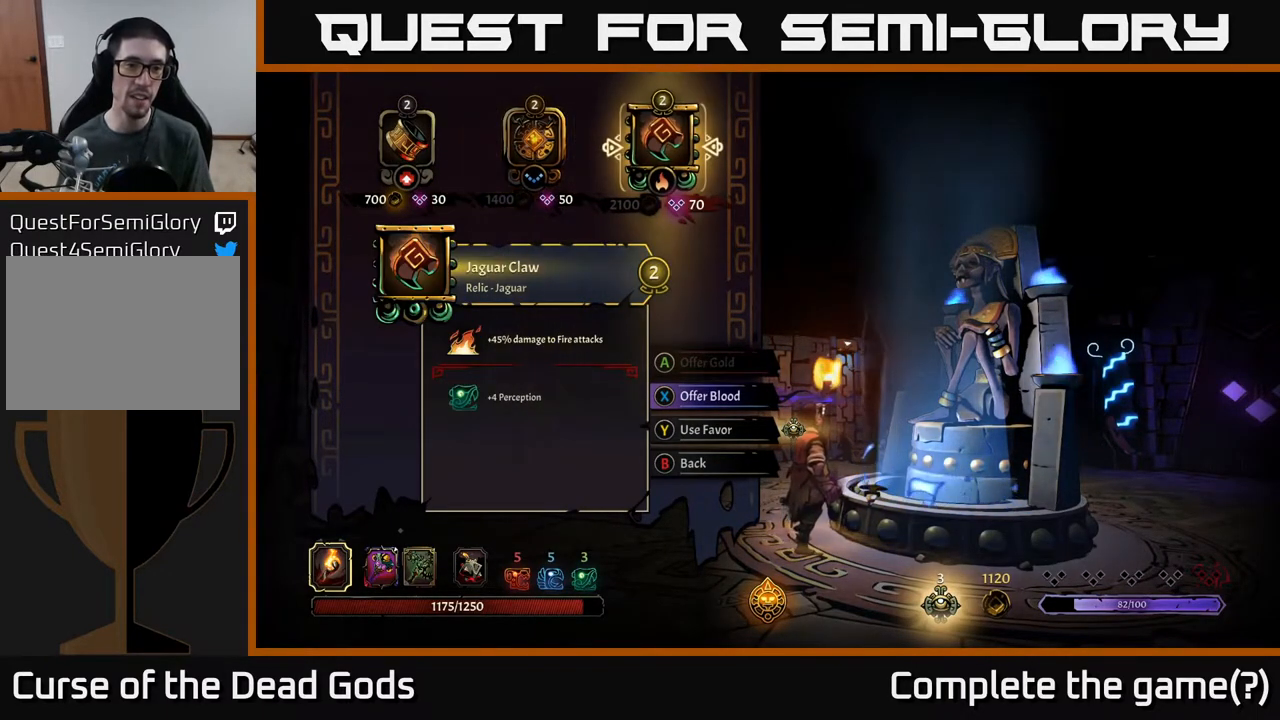
{"buttons": [], "left_stick": "center", "right_stick": "center", "events": []}
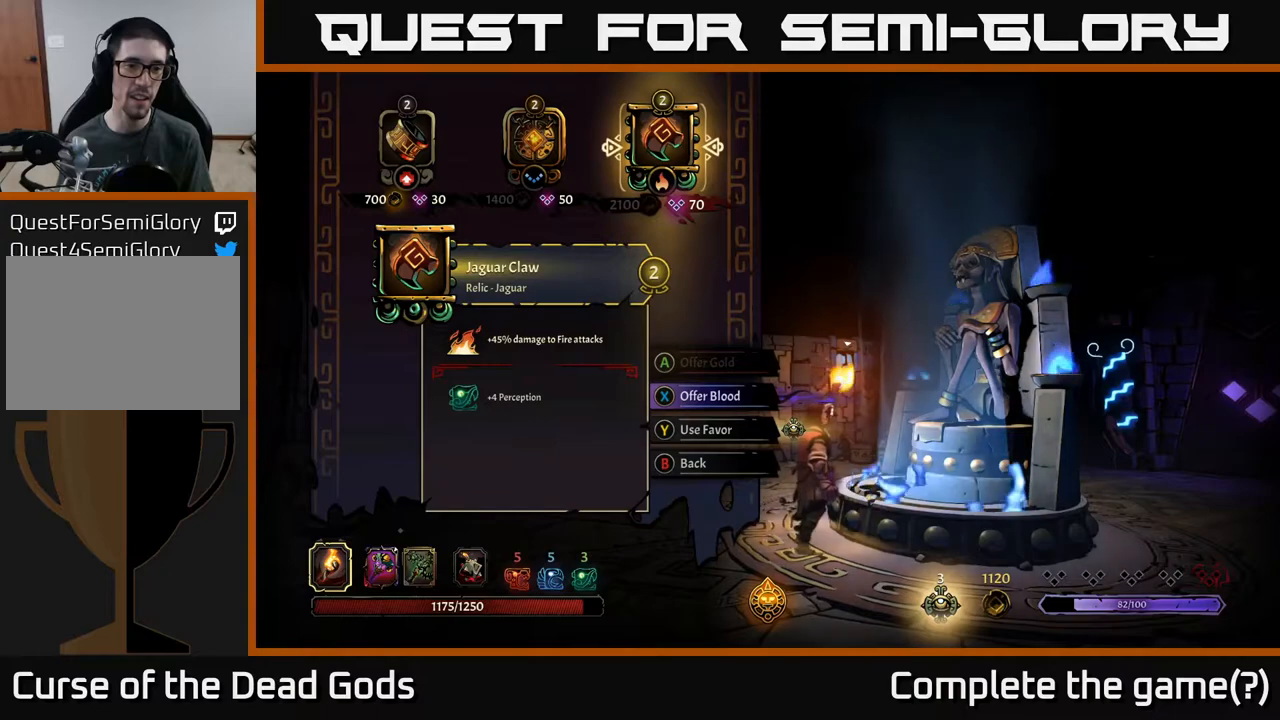
{"buttons": [], "left_stick": "center", "right_stick": "center", "events": []}
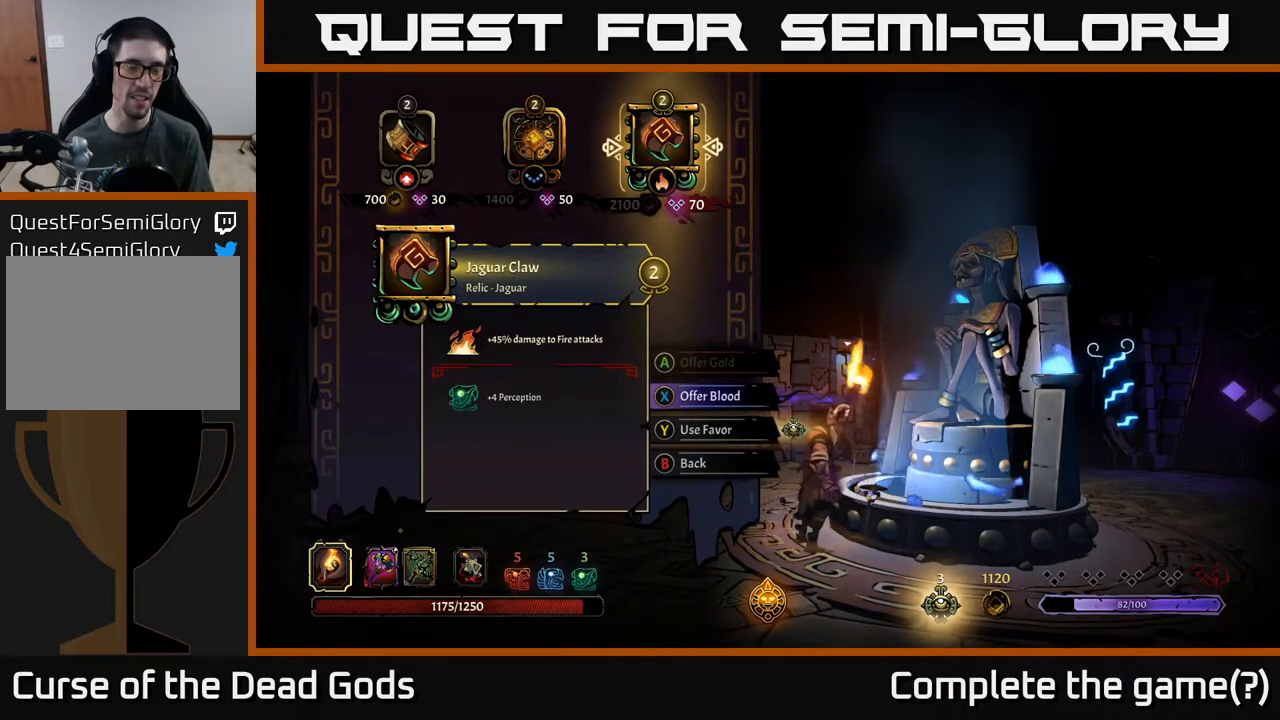
{"buttons": [], "left_stick": "center", "right_stick": "center", "events": []}
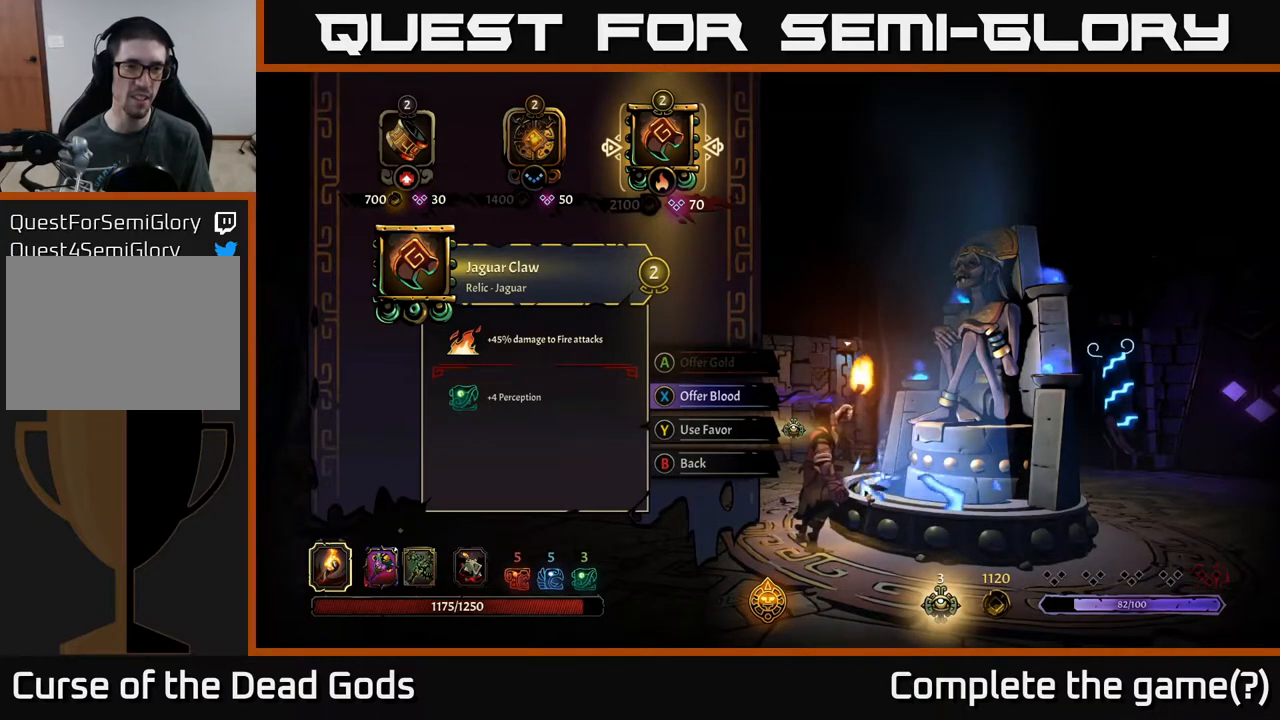
{"buttons": [], "left_stick": "center", "right_stick": "center", "events": [[267, "DPAD_LEFT", "down"], [400, "DPAD_LEFT", "up"]]}
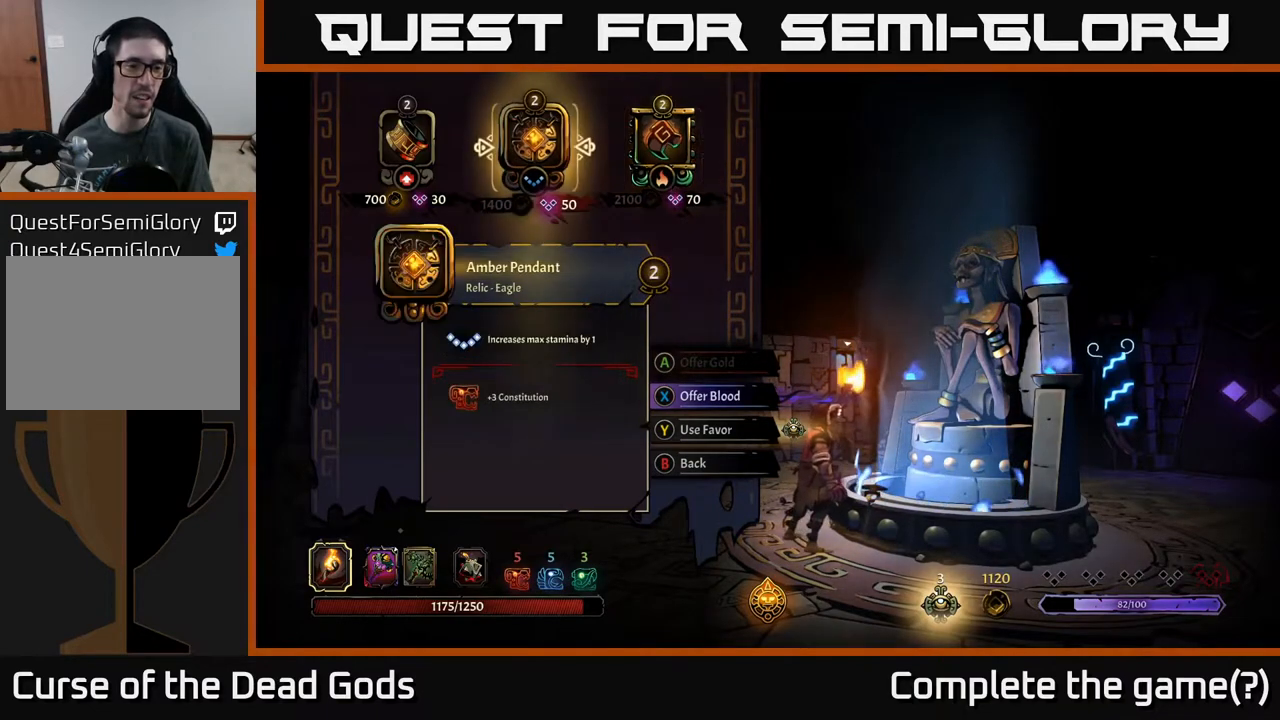
{"buttons": [], "left_stick": "center", "right_stick": "center", "events": []}
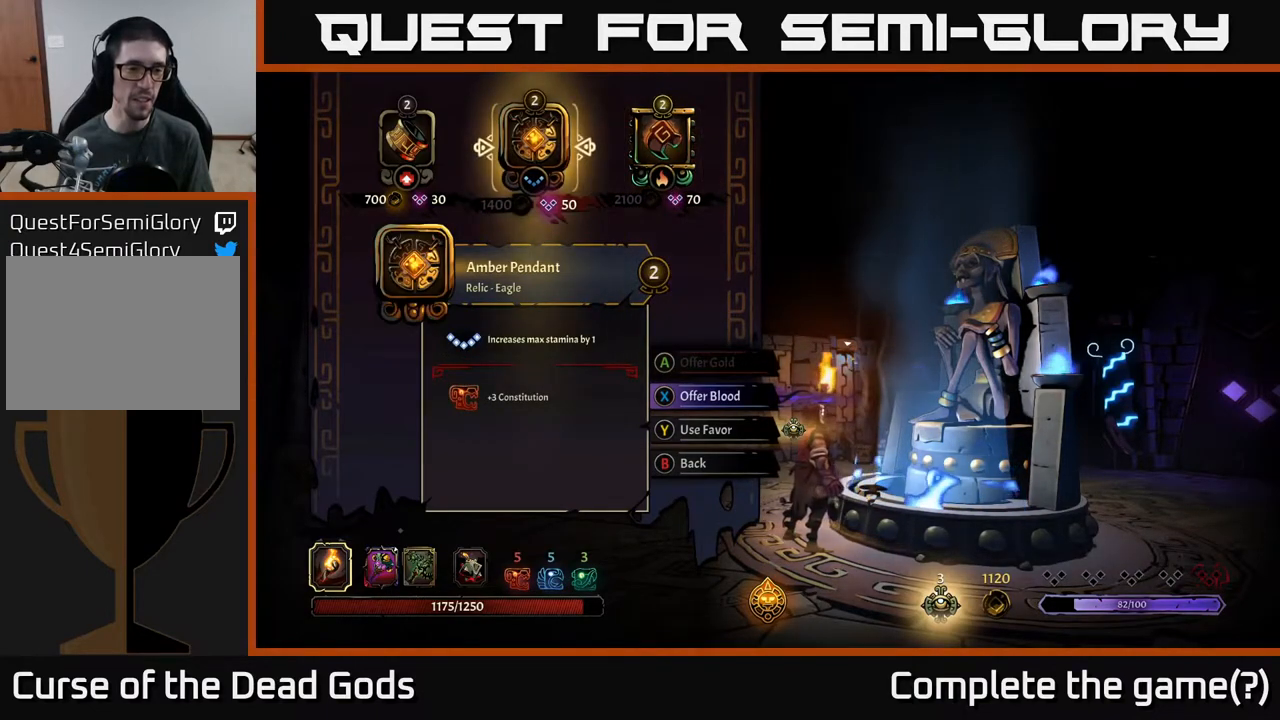
{"buttons": [], "left_stick": "center", "right_stick": "center", "events": []}
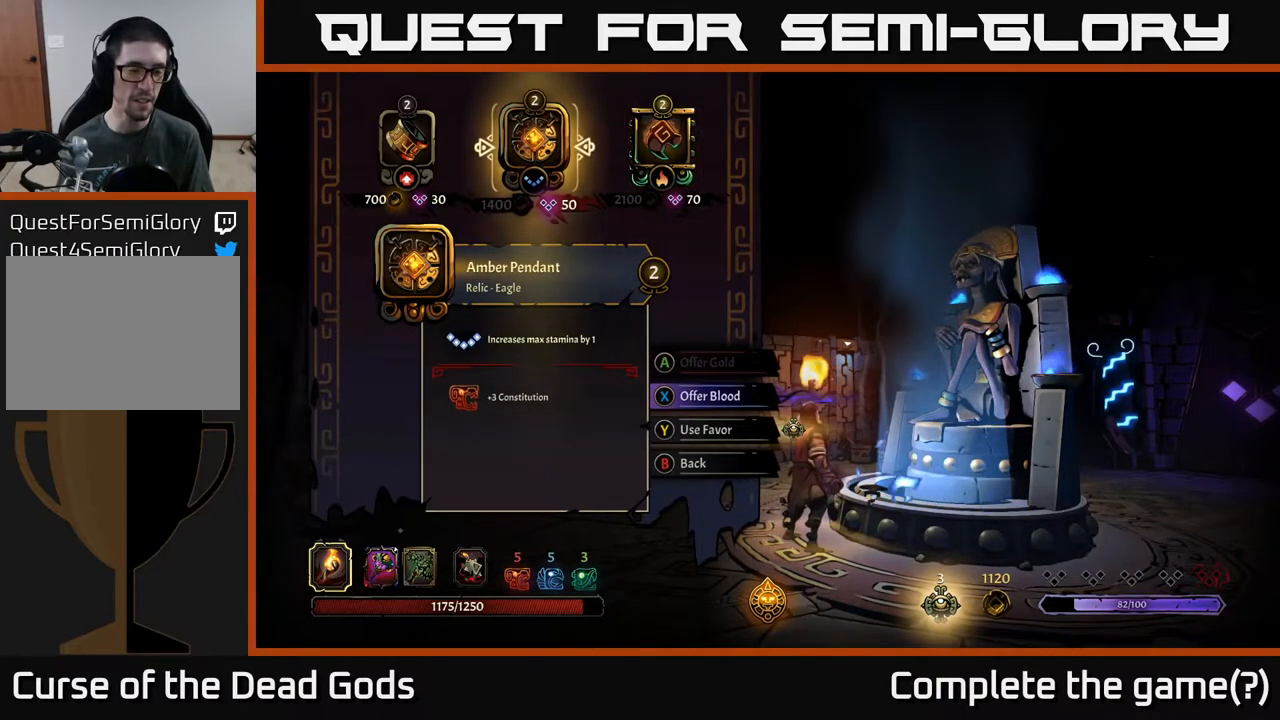
{"buttons": [], "left_stick": "center", "right_stick": "center", "events": []}
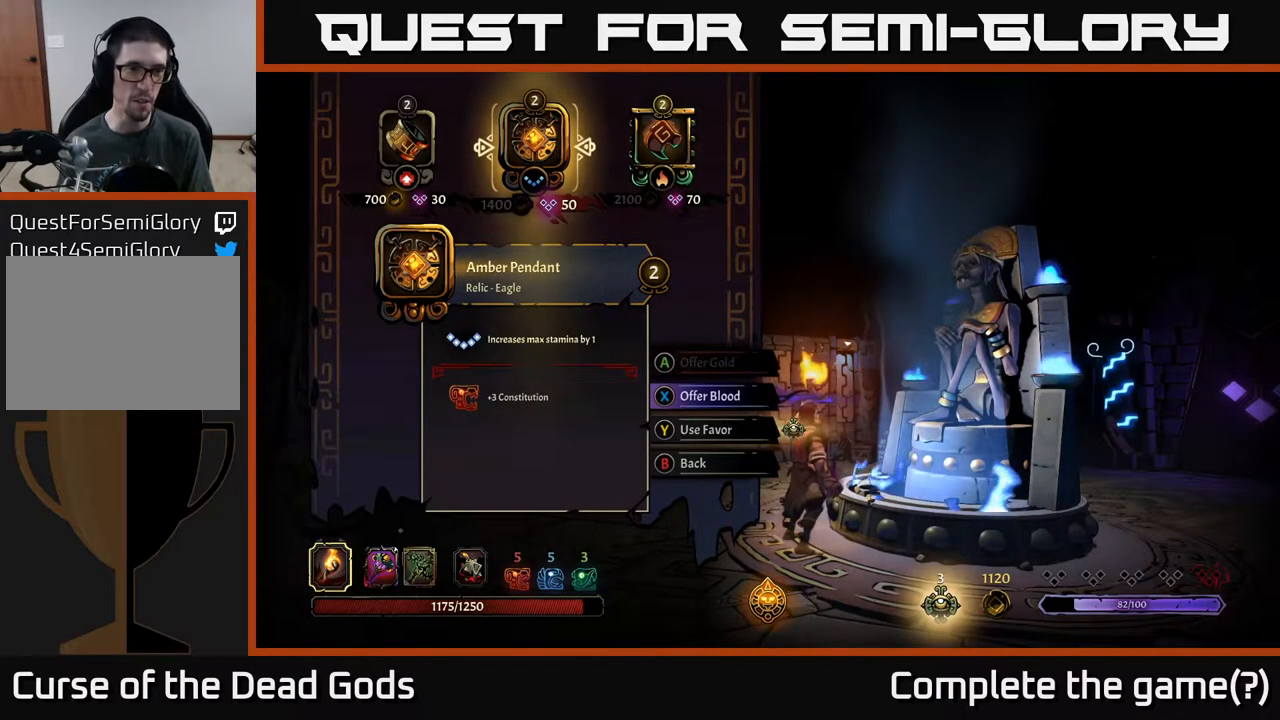
{"buttons": ["DPAD_RIGHT"], "left_stick": "center", "right_stick": "center", "events": [[133, "DPAD_LEFT", "down"], [267, "DPAD_LEFT", "up"], [467, "DPAD_RIGHT", "down"]]}
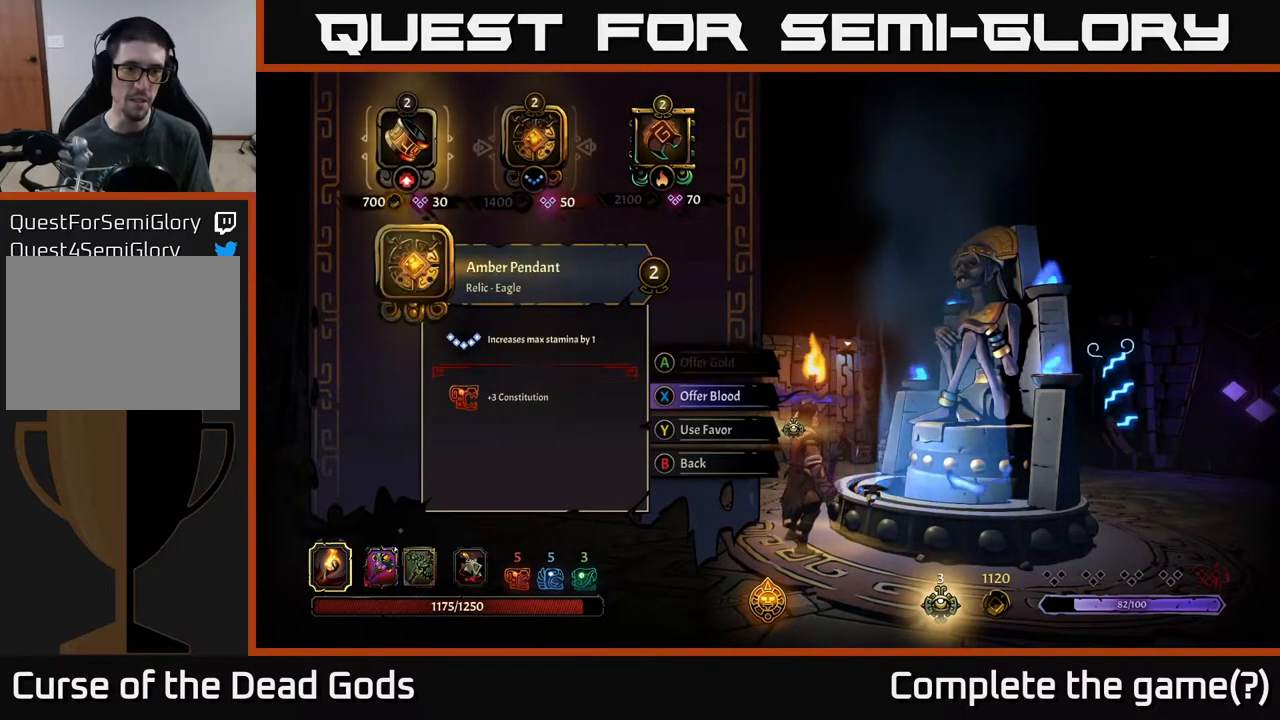
{"buttons": [], "left_stick": "center", "right_stick": "center", "events": [[83, "DPAD_RIGHT", "up"]]}
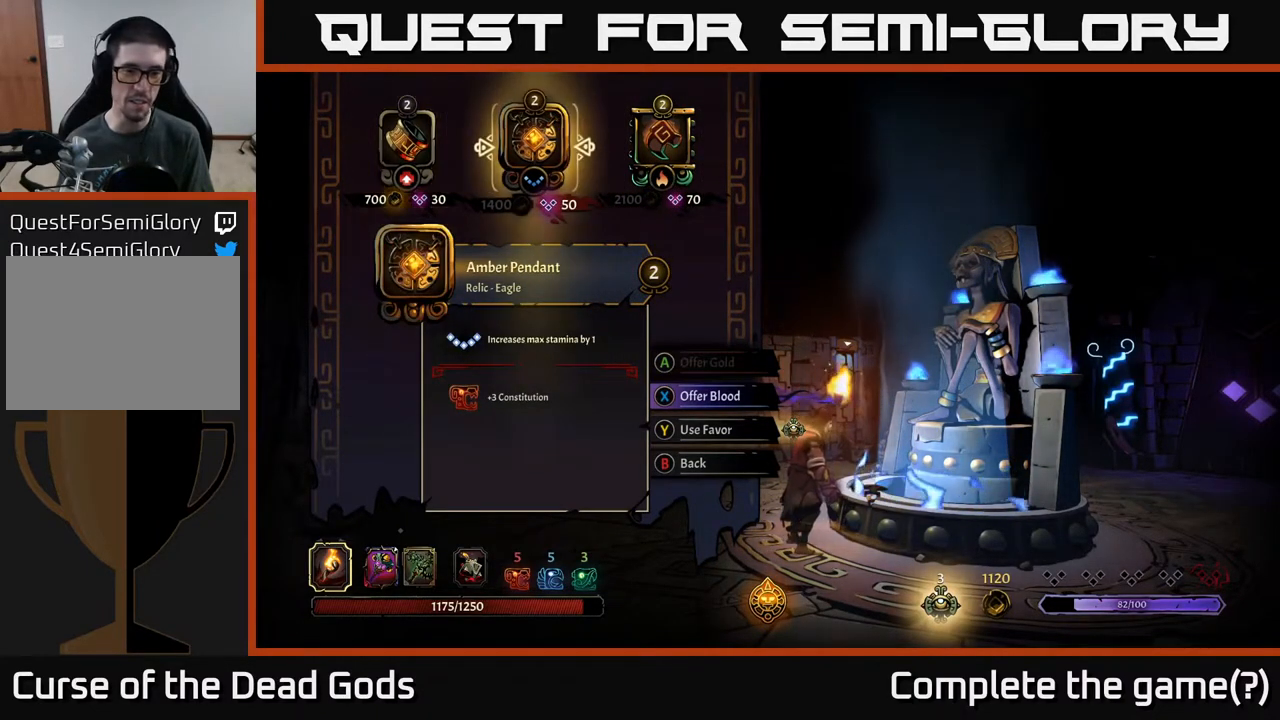
{"buttons": [], "left_stick": "up", "right_stick": "center", "events": [[117, "B", "down"], [200, "B", "up"], [350, "left_stick", "up"]]}
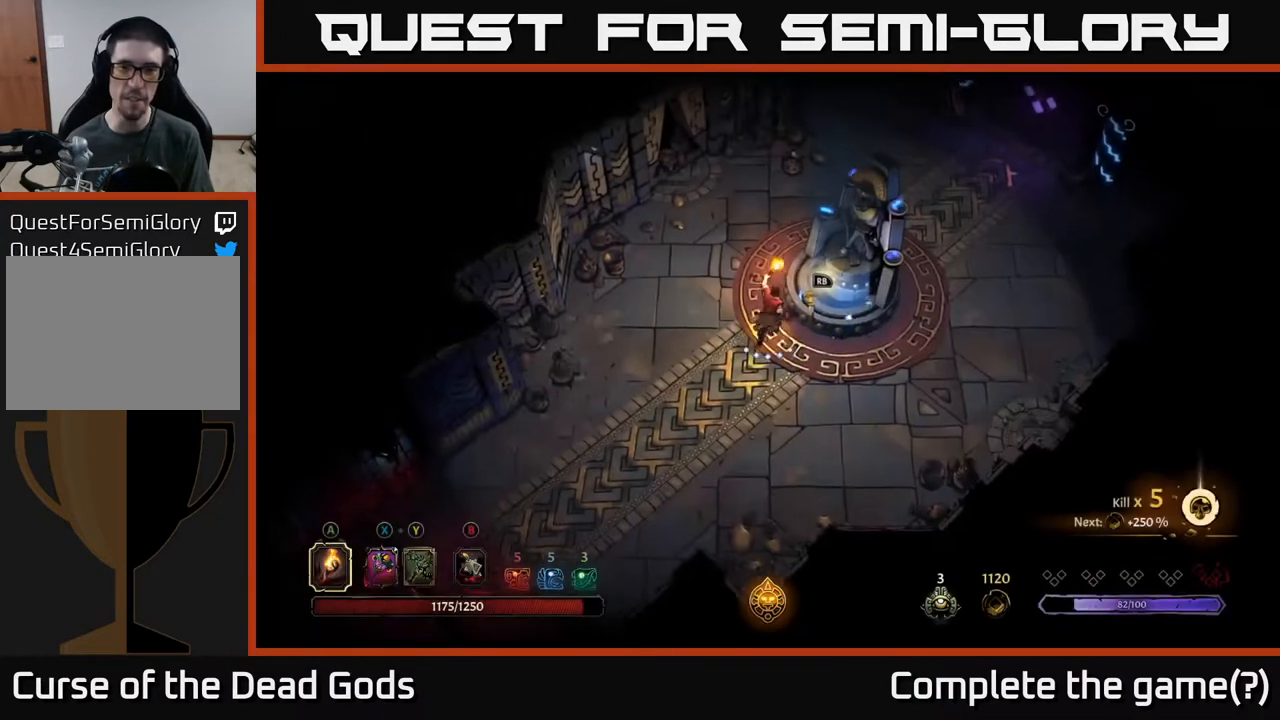
{"buttons": [], "left_stick": "up-right", "right_stick": "center", "events": [[300, "left_stick", "up-right"]]}
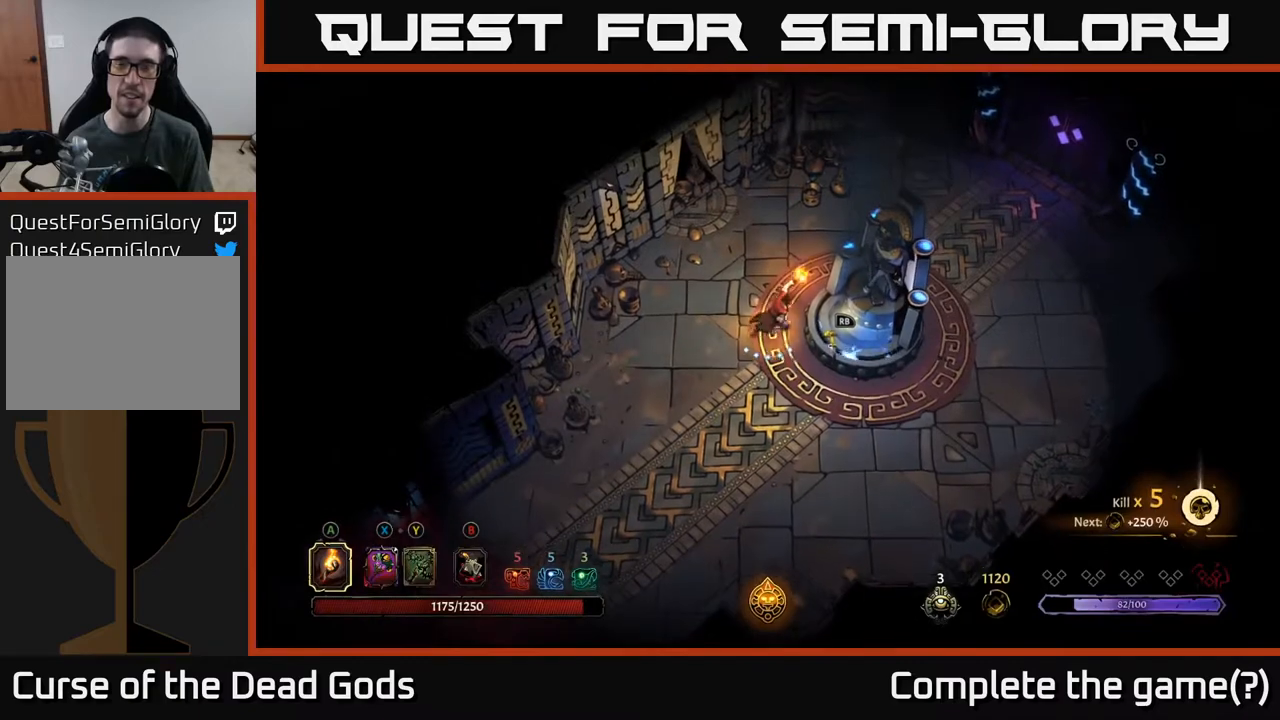
{"buttons": [], "left_stick": "up-right", "right_stick": "center", "events": []}
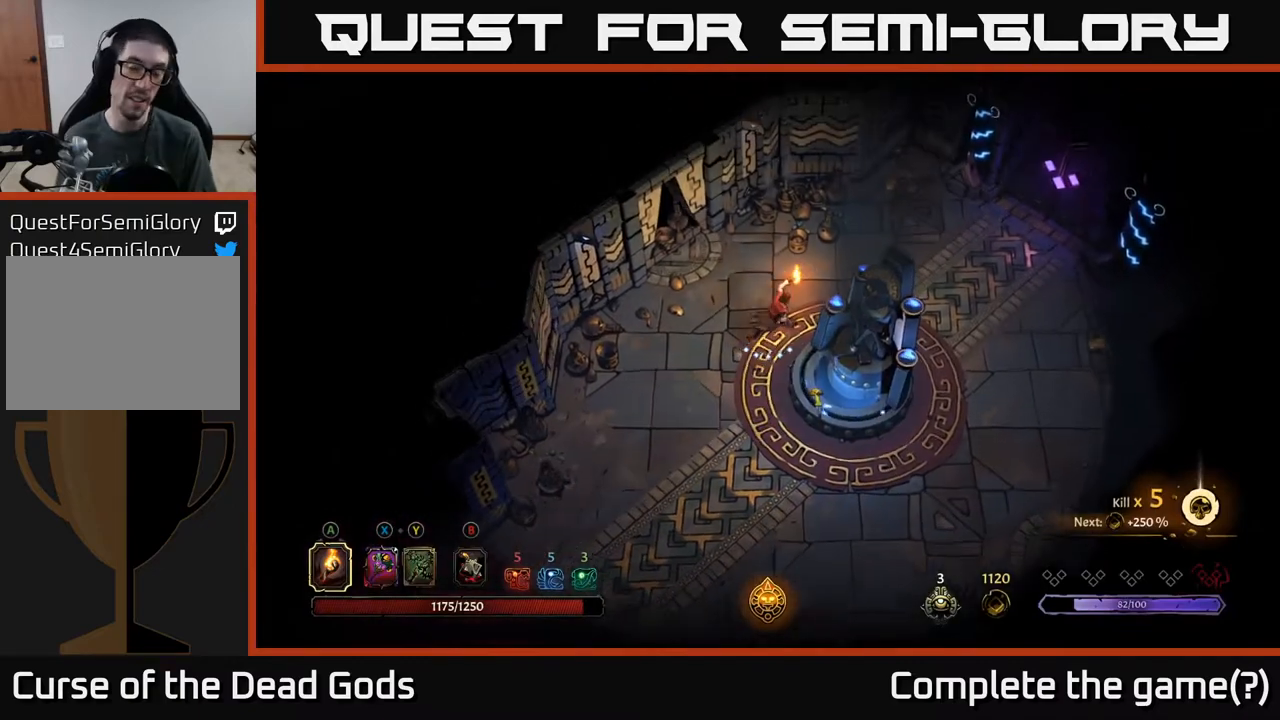
{"buttons": [], "left_stick": "right", "right_stick": "center", "events": [[17, "left_stick", "right"]]}
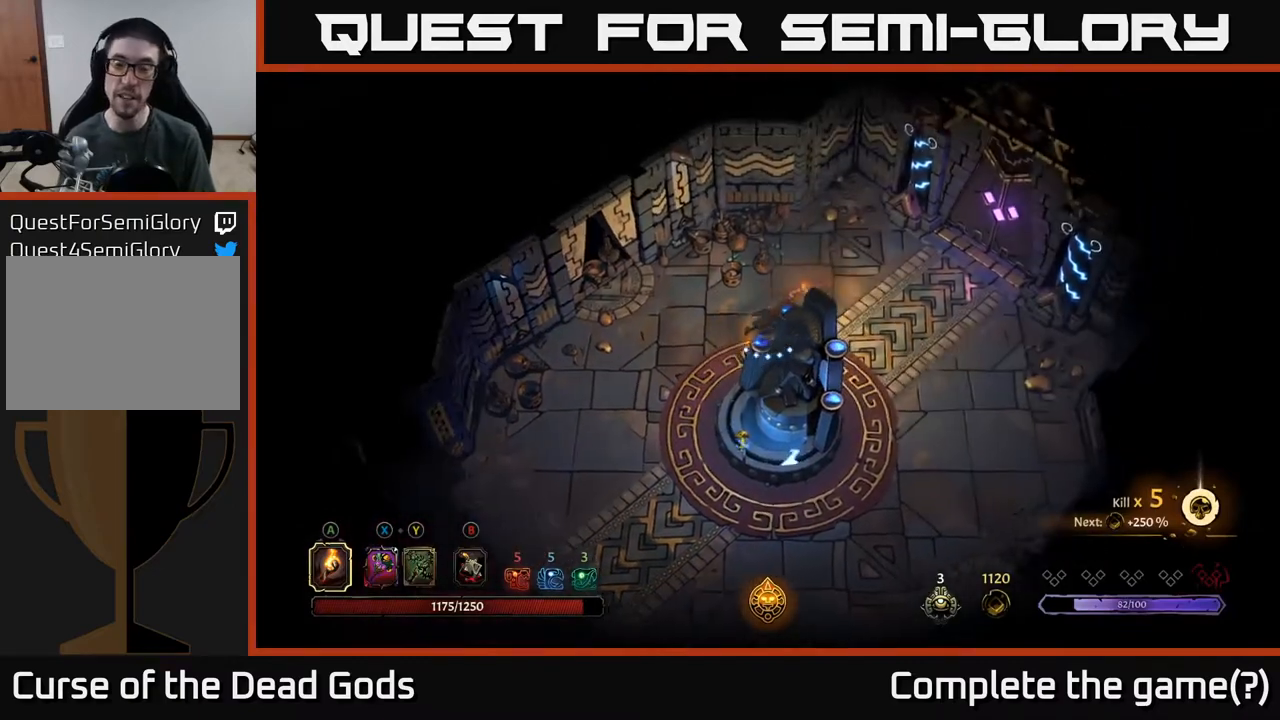
{"buttons": [], "left_stick": "up-right", "right_stick": "center", "events": [[300, "left_stick", "up-right"]]}
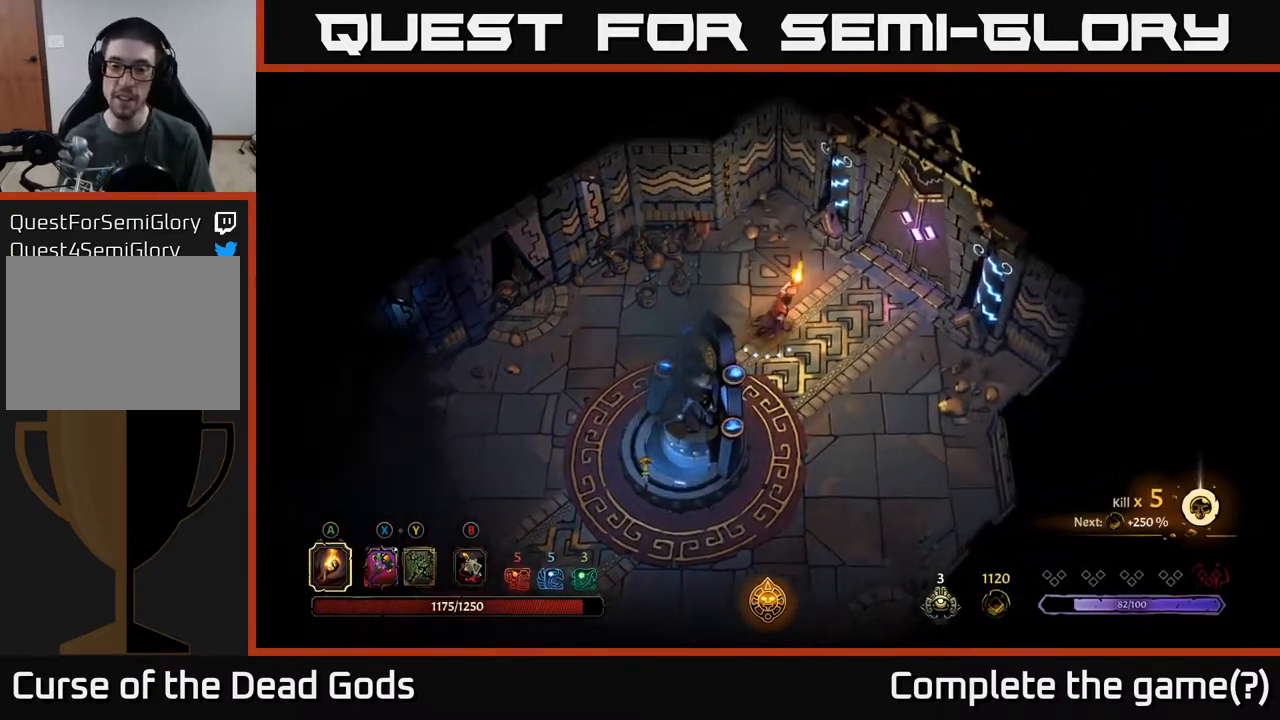
{"buttons": [], "left_stick": "up-right", "right_stick": "center", "events": []}
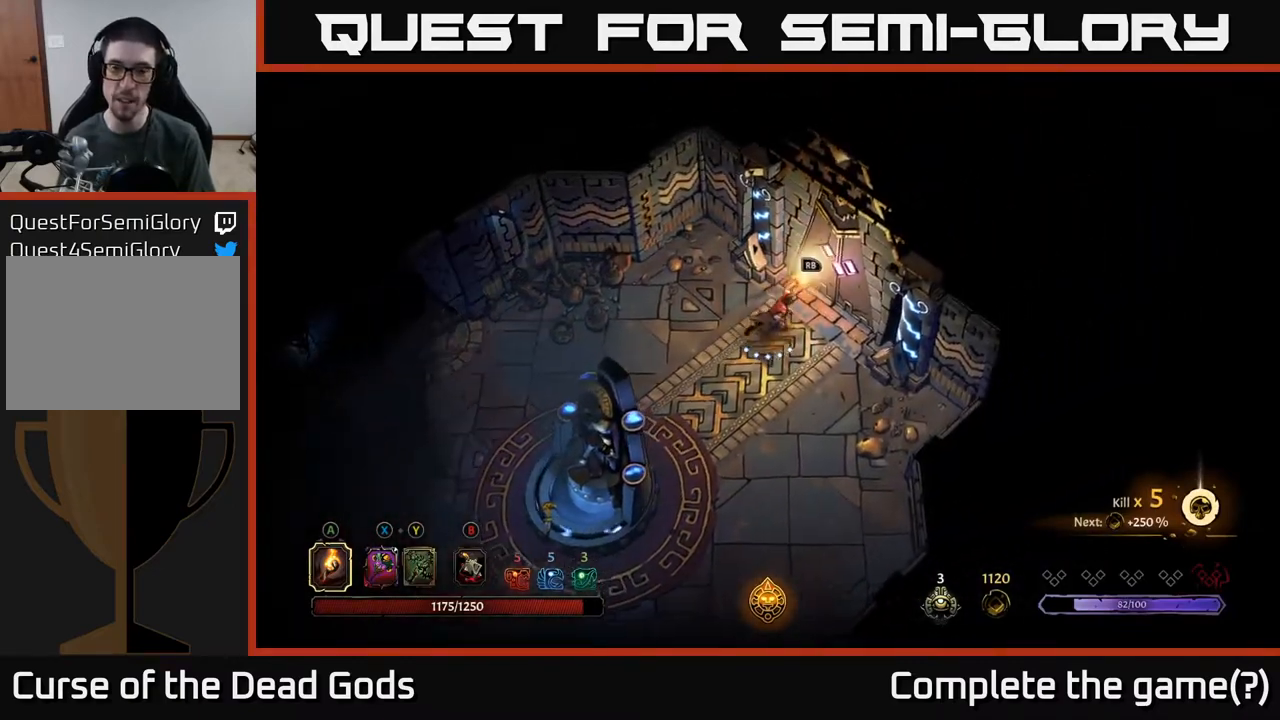
{"buttons": [], "left_stick": "center", "right_stick": "center", "events": [[150, "R1", "down"], [250, "R1", "up"], [283, "left_stick", "center"]]}
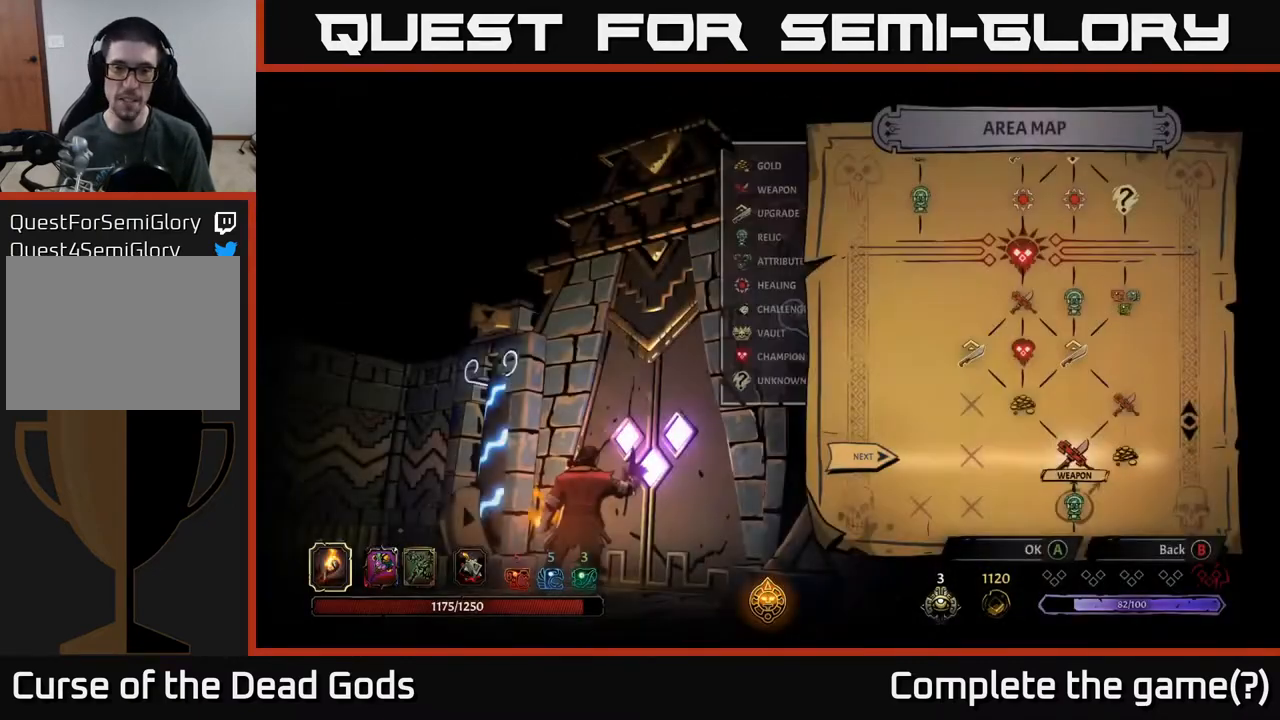
{"buttons": [], "left_stick": "center", "right_stick": "center", "events": []}
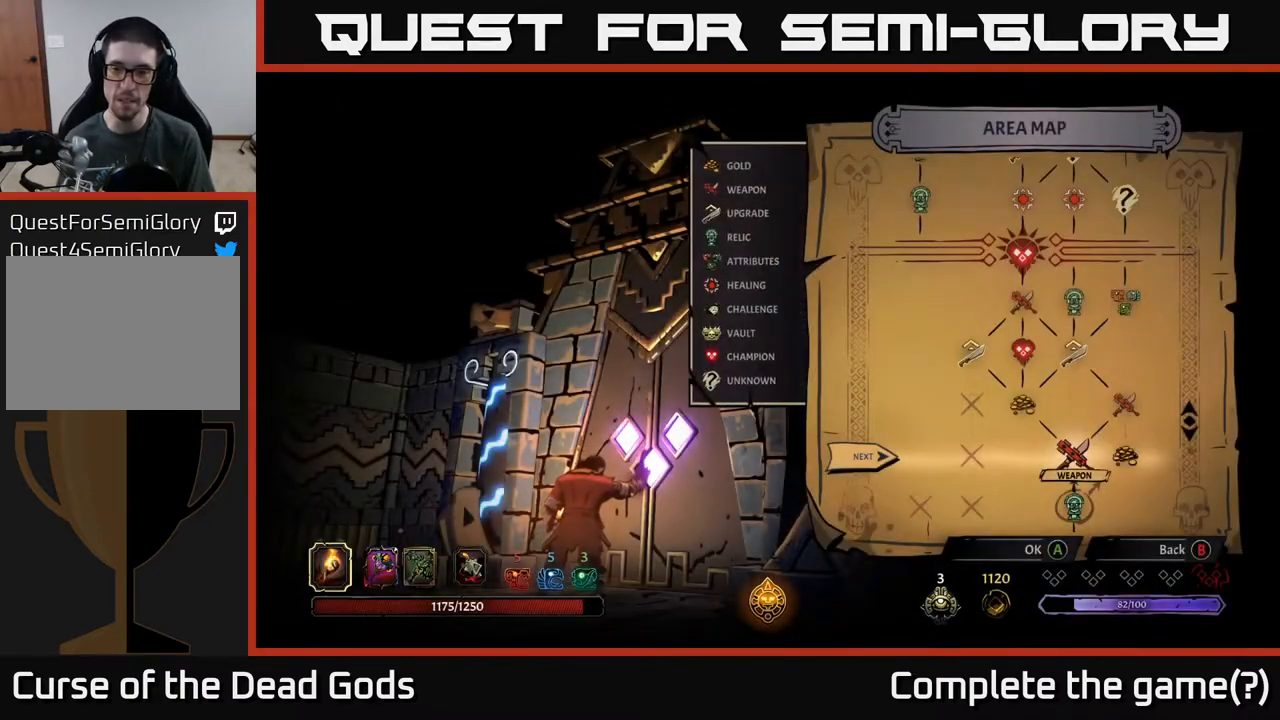
{"buttons": [], "left_stick": "center", "right_stick": "center", "events": []}
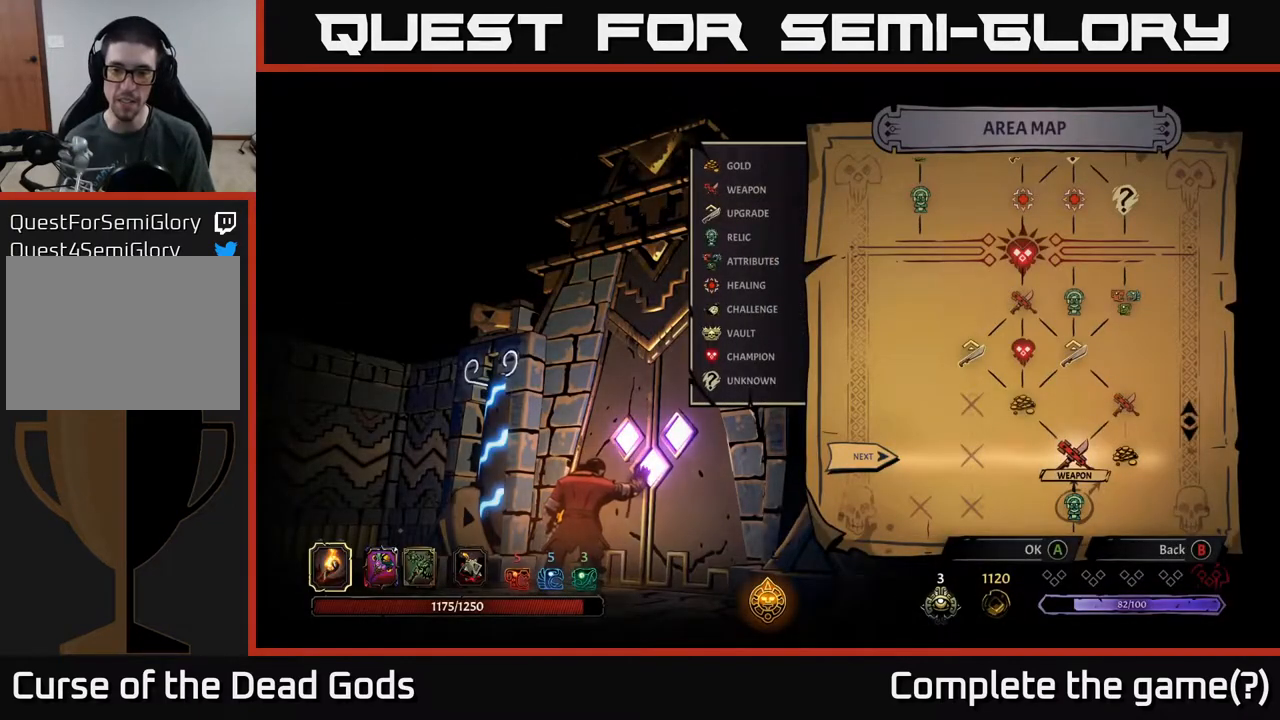
{"buttons": ["DPAD_LEFT"], "left_stick": "center", "right_stick": "center", "events": [[33, "DPAD_RIGHT", "down"], [200, "DPAD_RIGHT", "up"], [383, "DPAD_LEFT", "down"]]}
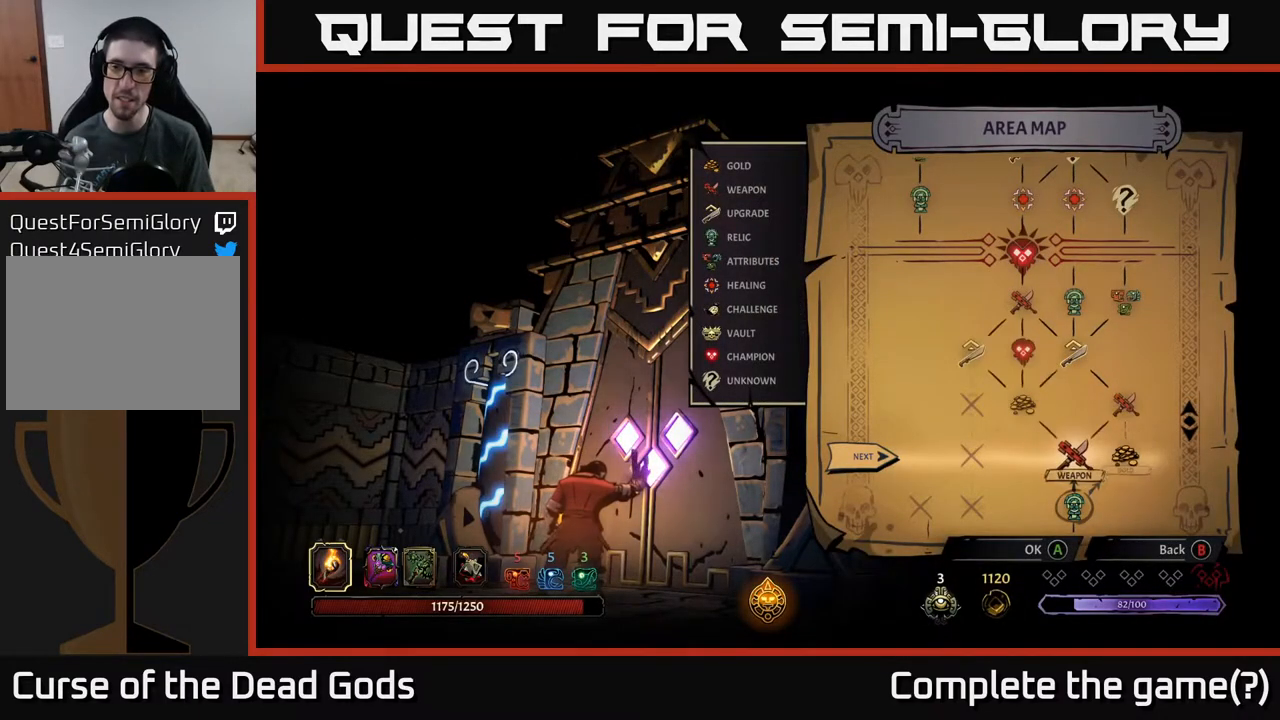
{"buttons": [], "left_stick": "center", "right_stick": "center", "events": [[33, "DPAD_LEFT", "up"]]}